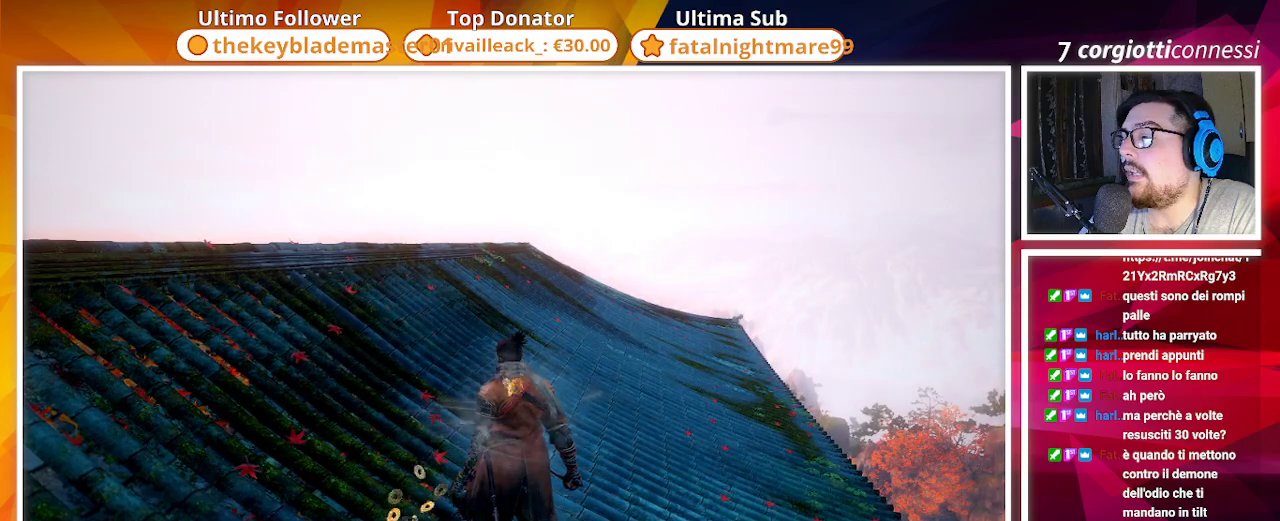
Gameplay with a controller (PlayStation layout); each line is a JSON object with the inputs held at the frame after it. "events" lists button and stick changes between this image and that frame as [ms after this image, input, new state], when the widget could be followed in between.
{"buttons": [], "left_stick": "center", "right_stick": "center", "events": [[367, "SQUARE", "up"]]}
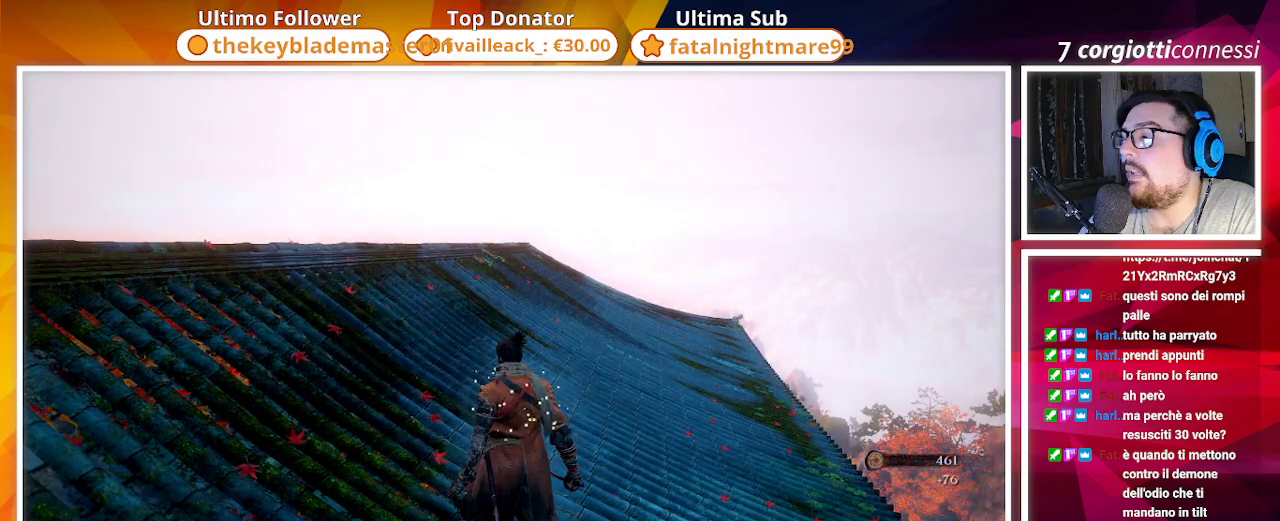
{"buttons": [], "left_stick": "up-left", "right_stick": "center", "events": [[100, "right_stick", "down-left"], [233, "left_stick", "up-left"], [500, "right_stick", "center"]]}
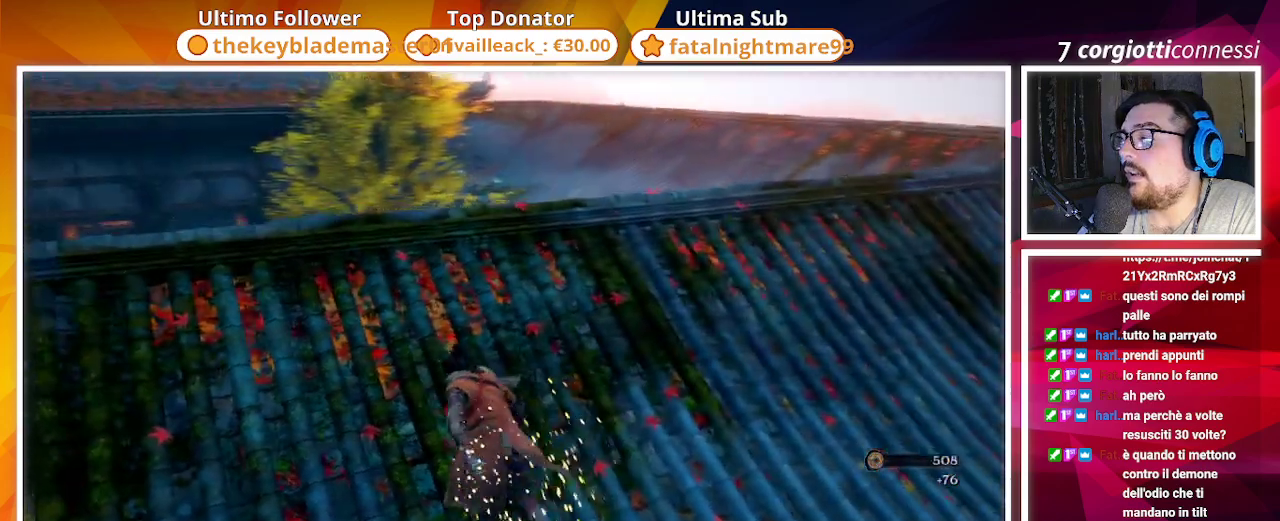
{"buttons": [], "left_stick": "up-left", "right_stick": "down-left", "events": [[483, "right_stick", "down-left"]]}
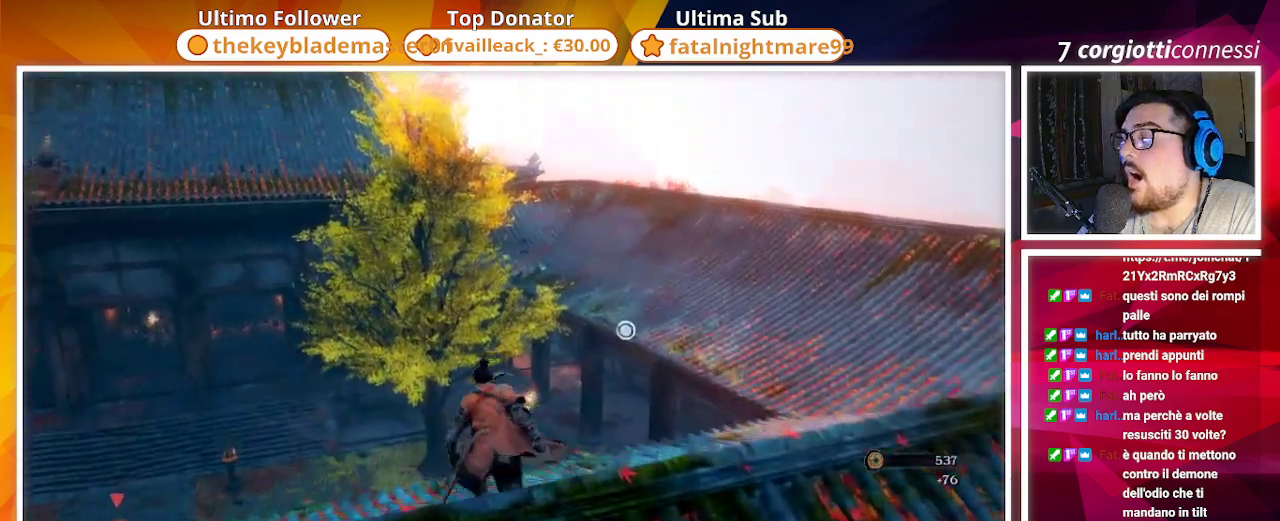
{"buttons": [], "left_stick": "center", "right_stick": "center", "events": [[217, "left_stick", "center"], [250, "right_stick", "center"]]}
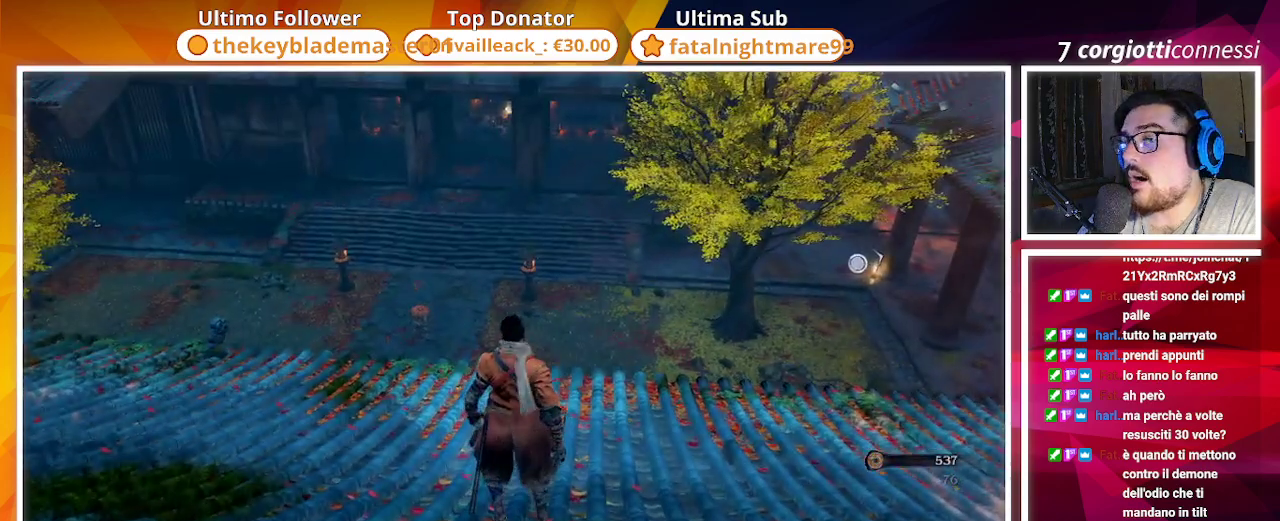
{"buttons": [], "left_stick": "center", "right_stick": "center", "events": []}
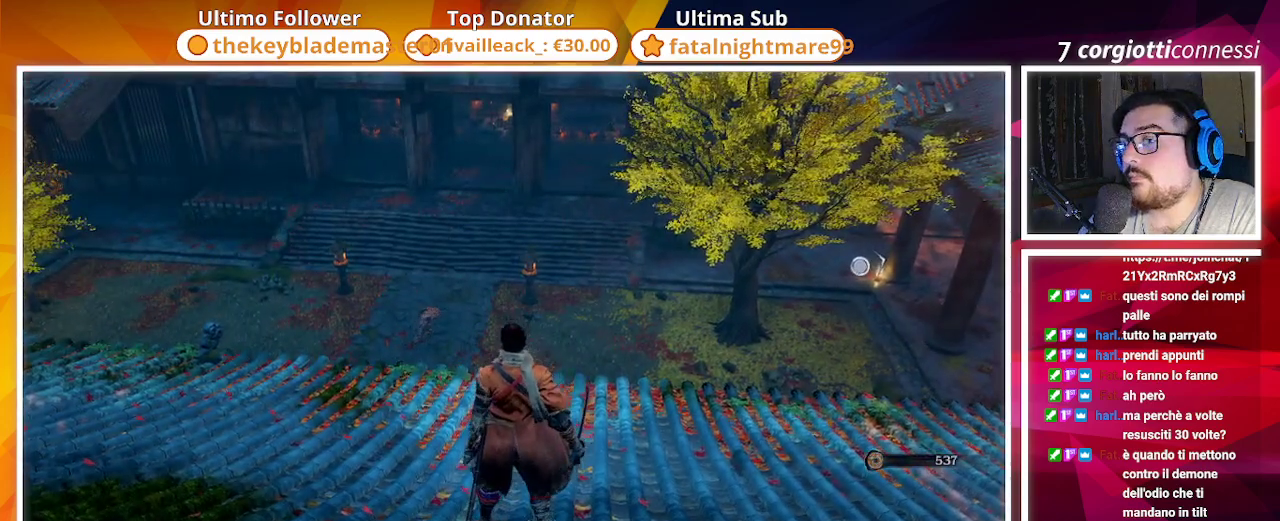
{"buttons": [], "left_stick": "center", "right_stick": "center", "events": []}
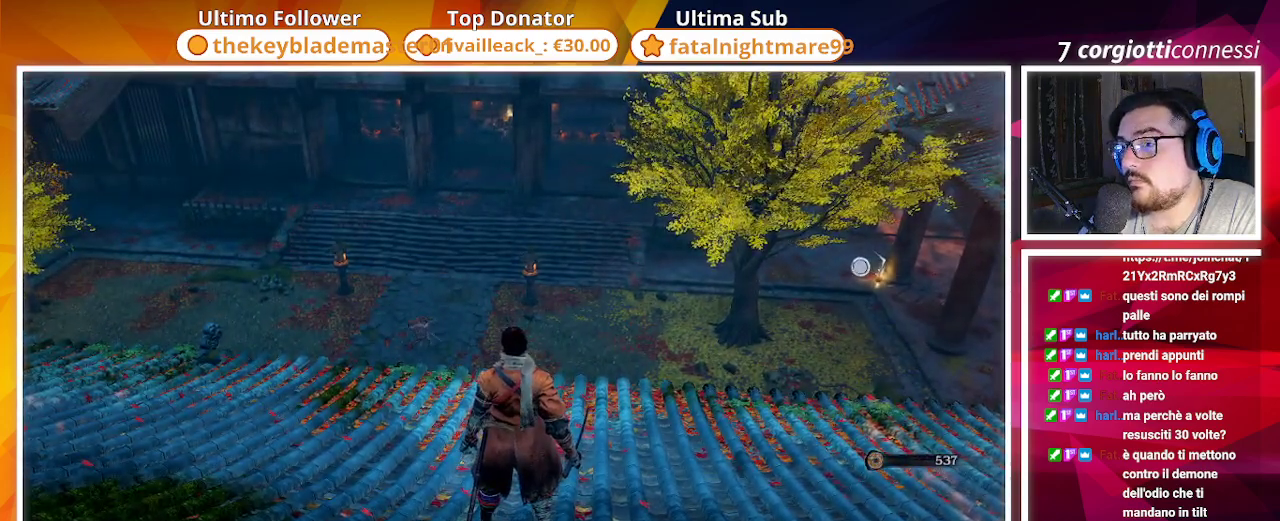
{"buttons": [], "left_stick": "left", "right_stick": "center", "events": [[83, "left_stick", "left"]]}
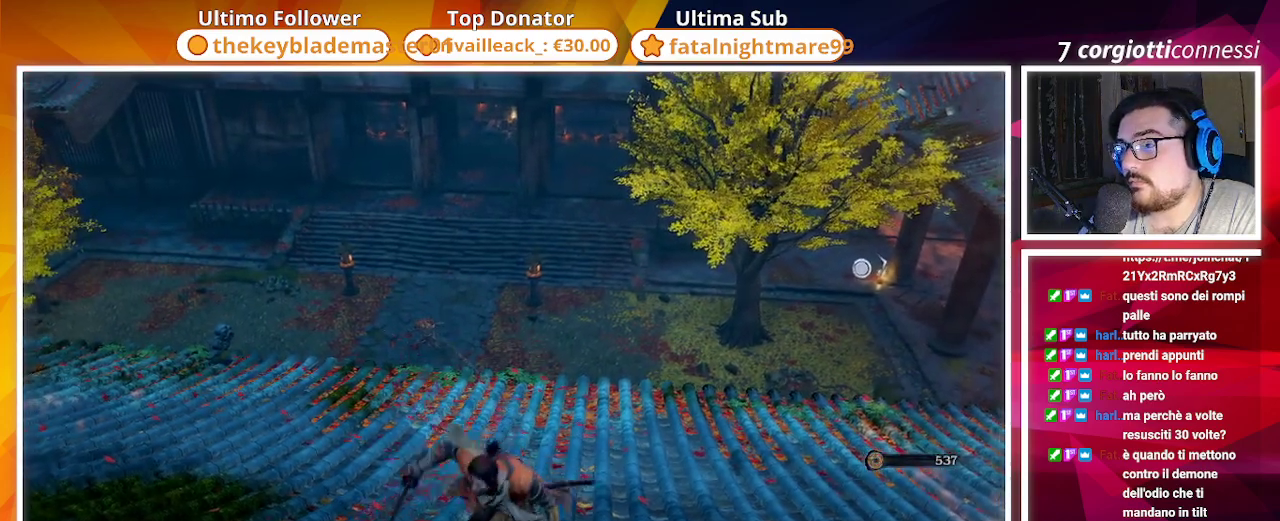
{"buttons": [], "left_stick": "down-left", "right_stick": "center", "events": [[267, "left_stick", "down-left"]]}
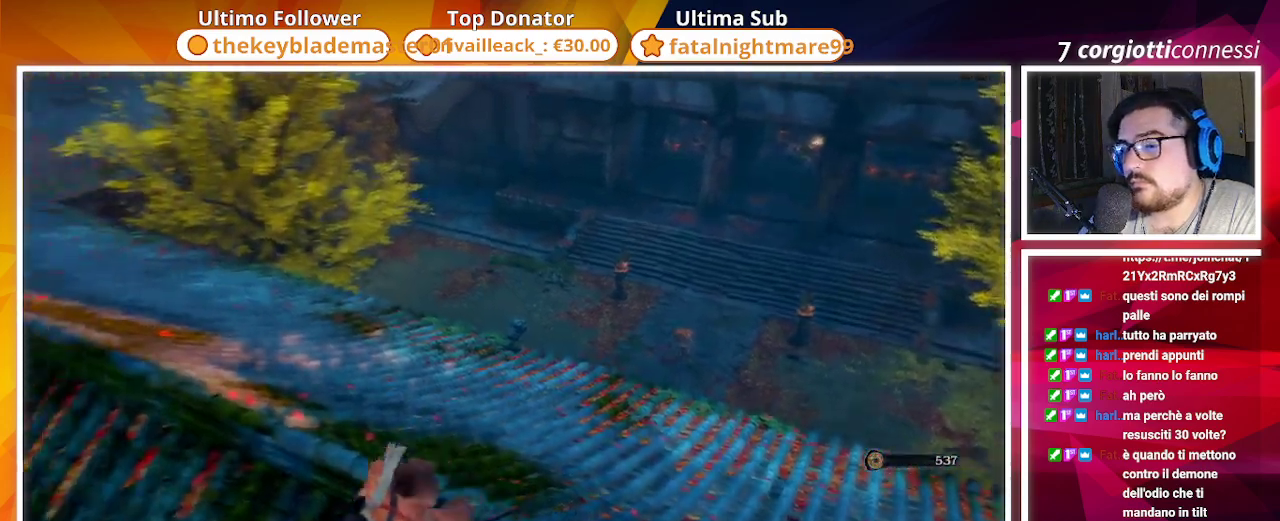
{"buttons": [], "left_stick": "center", "right_stick": "center", "events": [[250, "right_stick", "right"], [450, "left_stick", "center"], [500, "right_stick", "center"]]}
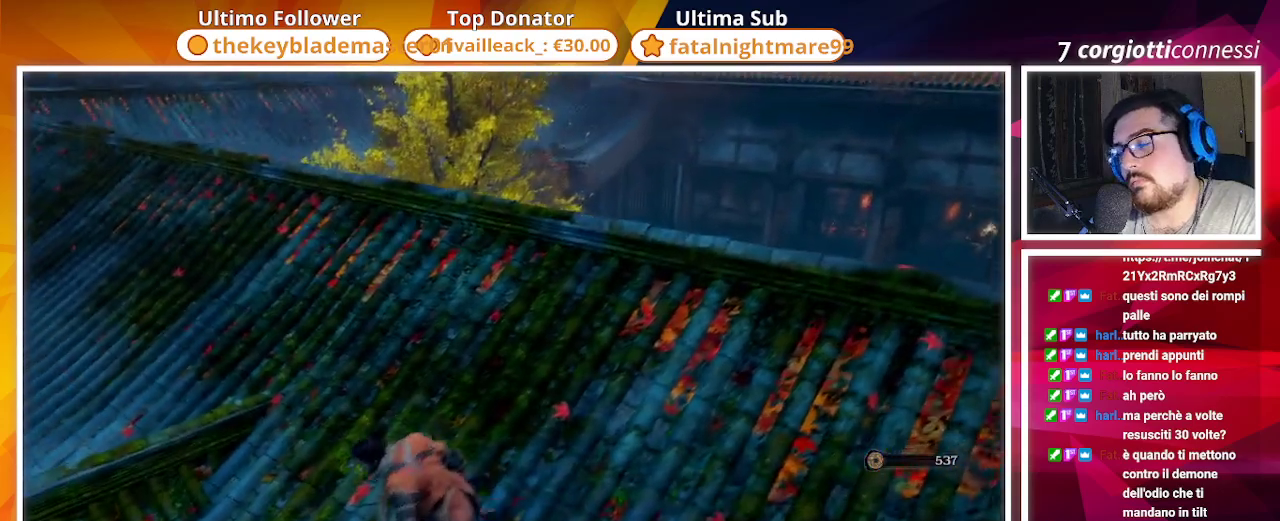
{"buttons": [], "left_stick": "center", "right_stick": "center", "events": []}
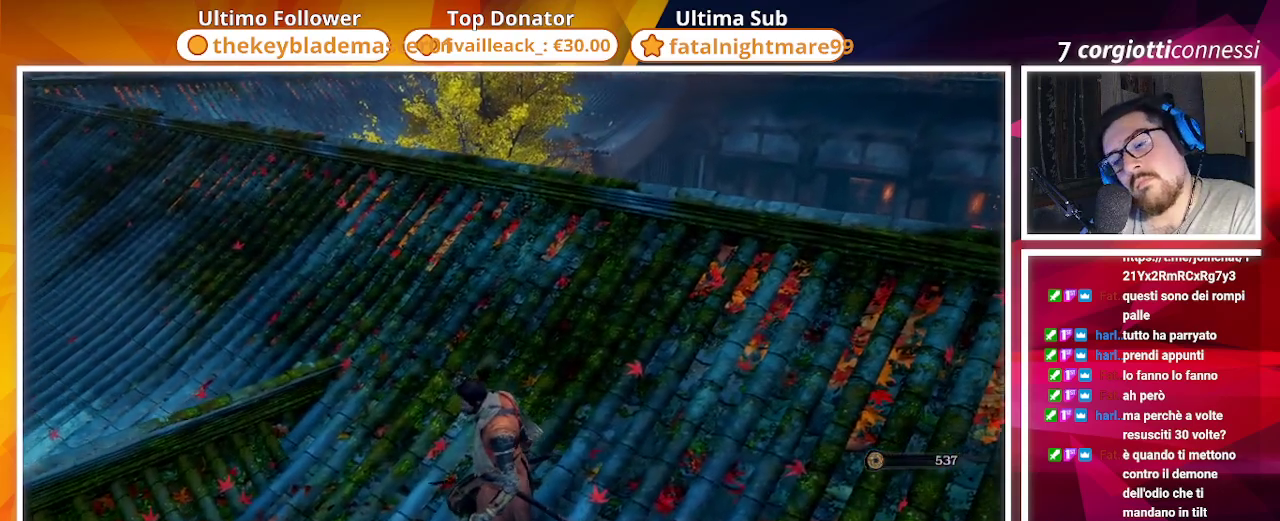
{"buttons": [], "left_stick": "center", "right_stick": "center", "events": [[67, "DPAD_UP", "down"], [167, "DPAD_UP", "up"]]}
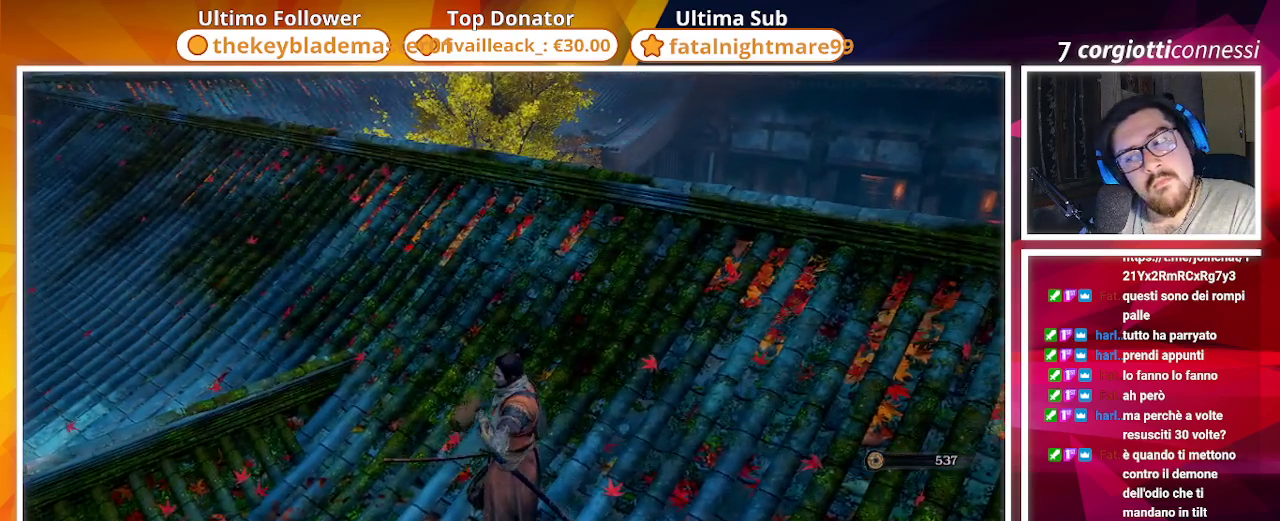
{"buttons": [], "left_stick": "center", "right_stick": "center", "events": [[67, "right_stick", "right"], [267, "right_stick", "center"]]}
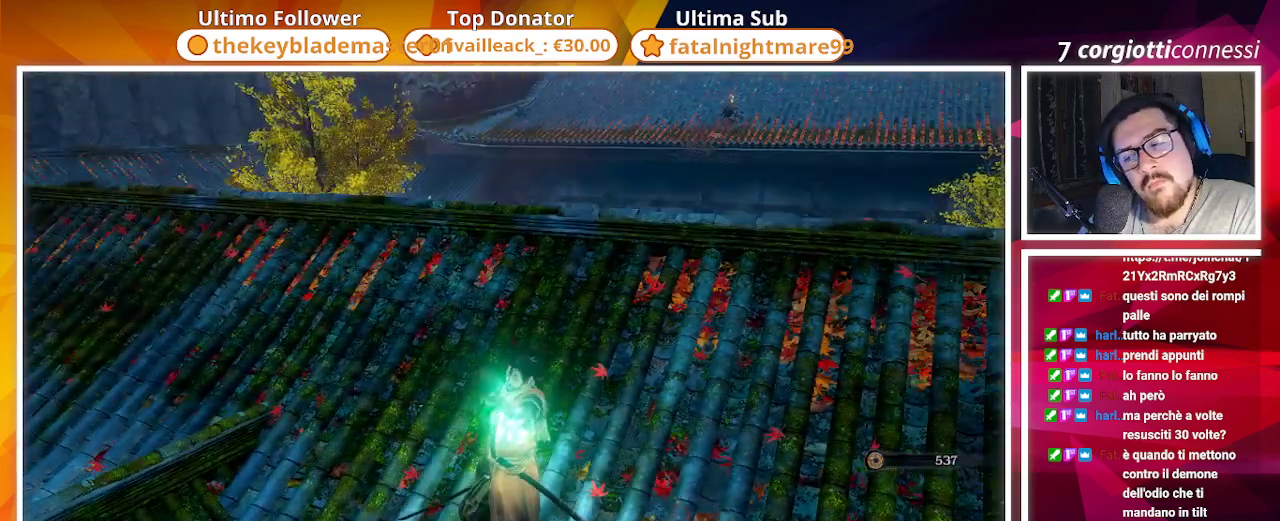
{"buttons": [], "left_stick": "center", "right_stick": "center", "events": [[117, "right_stick", "down"], [167, "left_stick", "up"], [200, "right_stick", "down-left"], [483, "left_stick", "center"], [483, "right_stick", "center"]]}
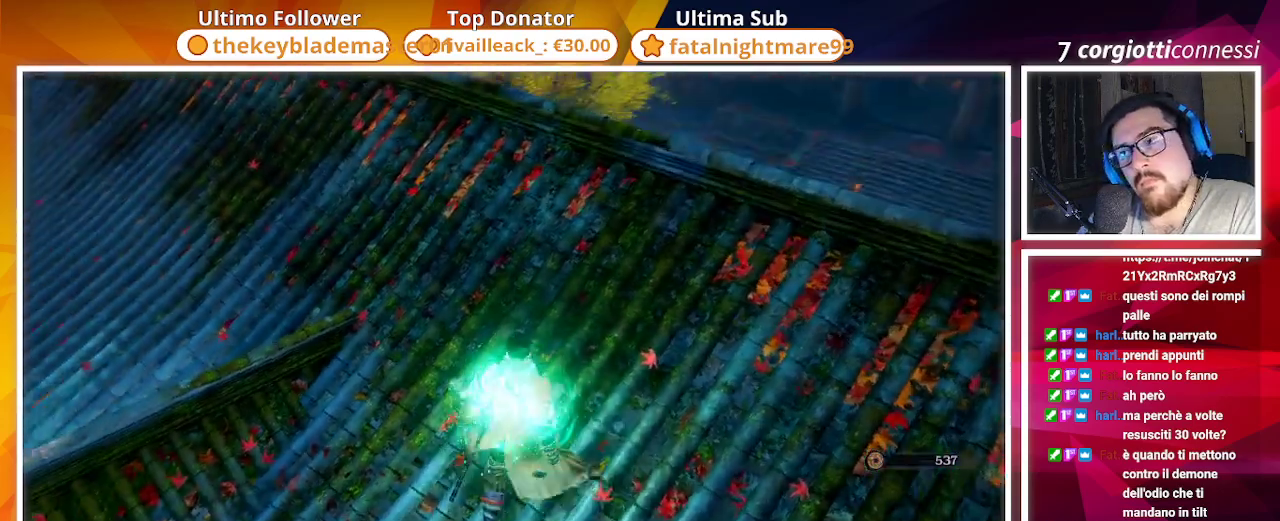
{"buttons": [], "left_stick": "center", "right_stick": "center", "events": [[167, "right_stick", "down"], [333, "right_stick", "center"]]}
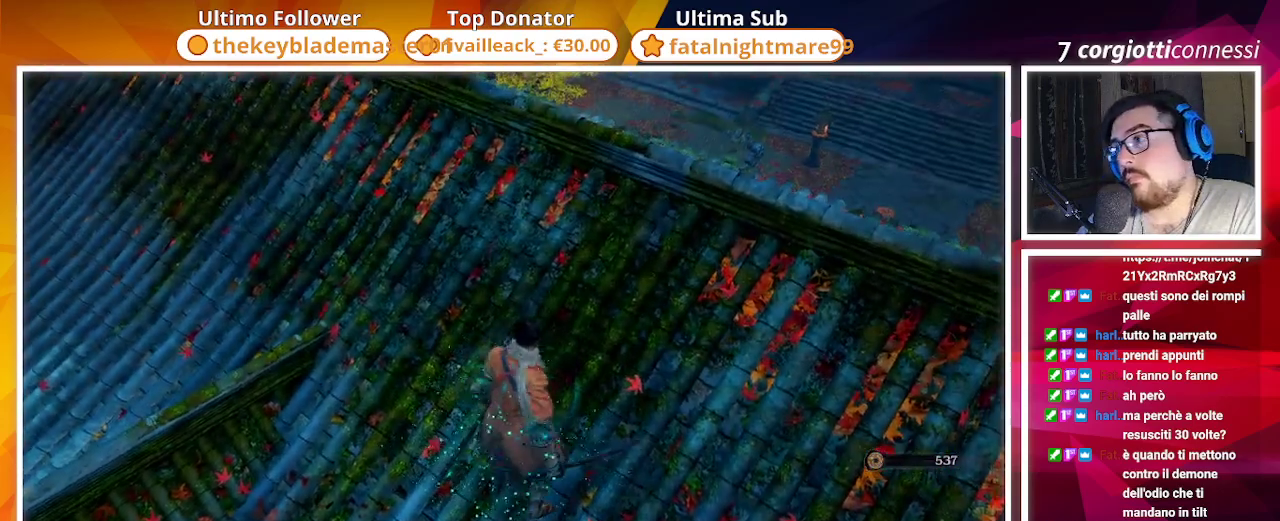
{"buttons": [], "left_stick": "center", "right_stick": "center", "events": [[233, "right_stick", "down-left"], [283, "left_stick", "up-right"], [383, "right_stick", "center"], [400, "left_stick", "center"]]}
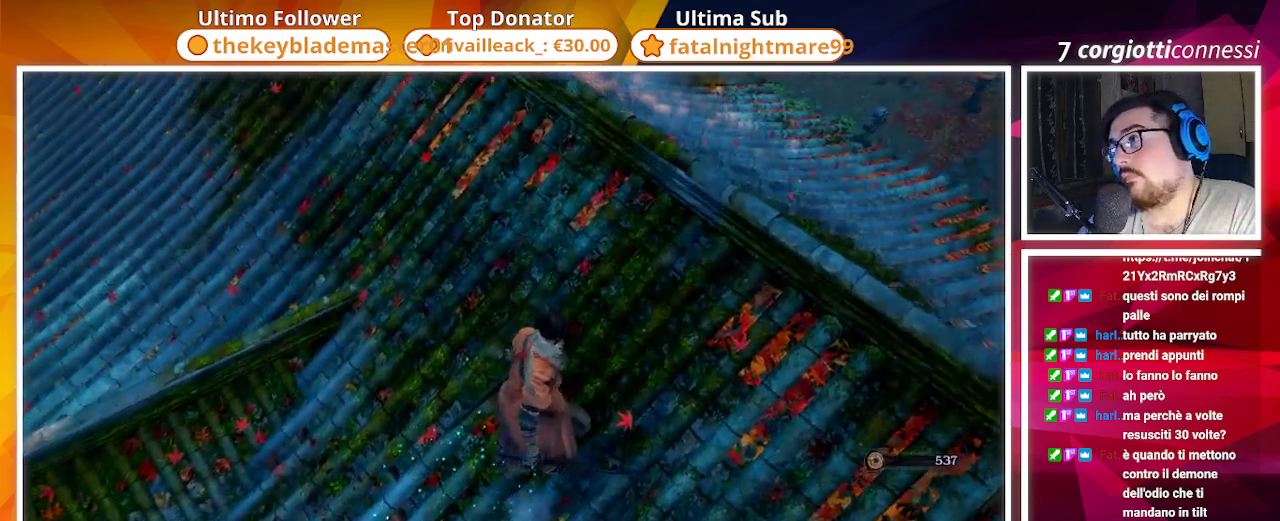
{"buttons": [], "left_stick": "center", "right_stick": "center", "events": [[217, "right_stick", "up-right"], [450, "right_stick", "center"]]}
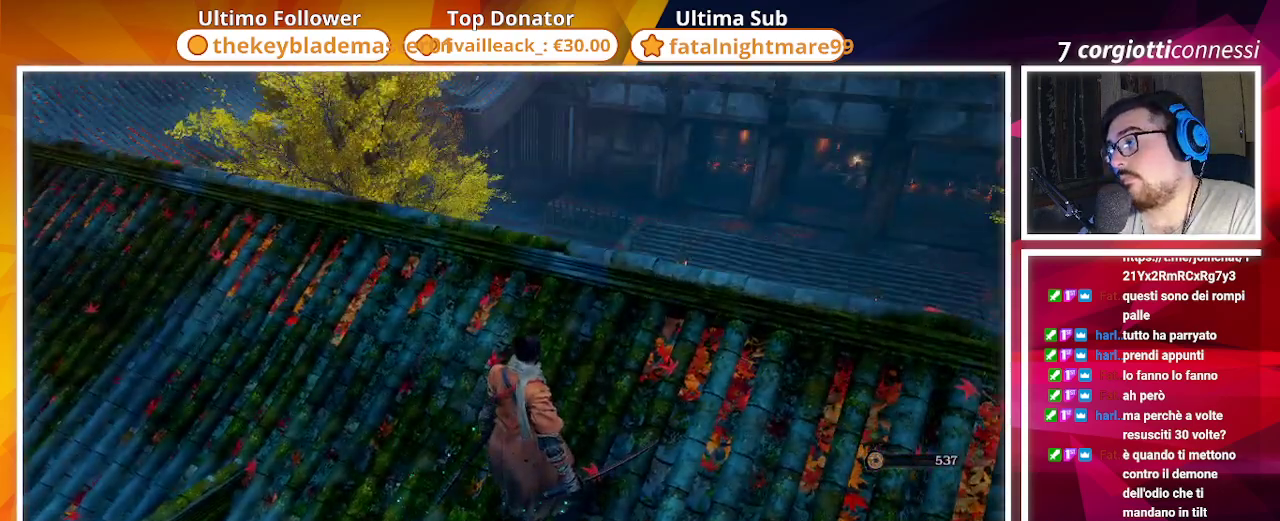
{"buttons": [], "left_stick": "down-right", "right_stick": "up-right", "events": [[233, "left_stick", "down-right"], [300, "right_stick", "right"], [417, "right_stick", "up-right"]]}
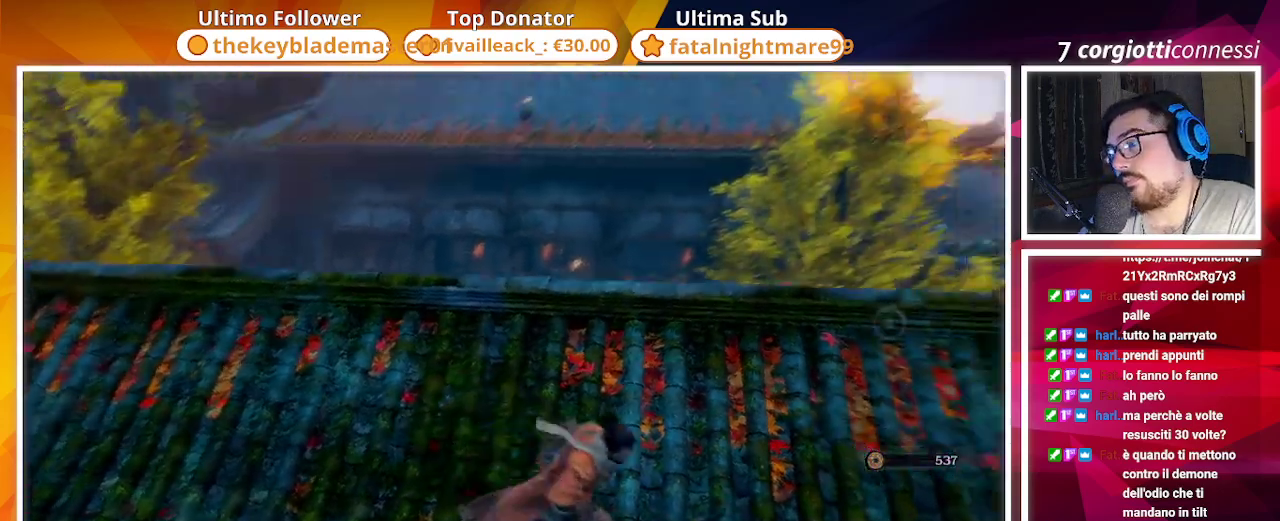
{"buttons": [], "left_stick": "up-right", "right_stick": "center", "events": [[67, "right_stick", "right"], [83, "left_stick", "right"], [267, "left_stick", "up-right"], [367, "right_stick", "center"]]}
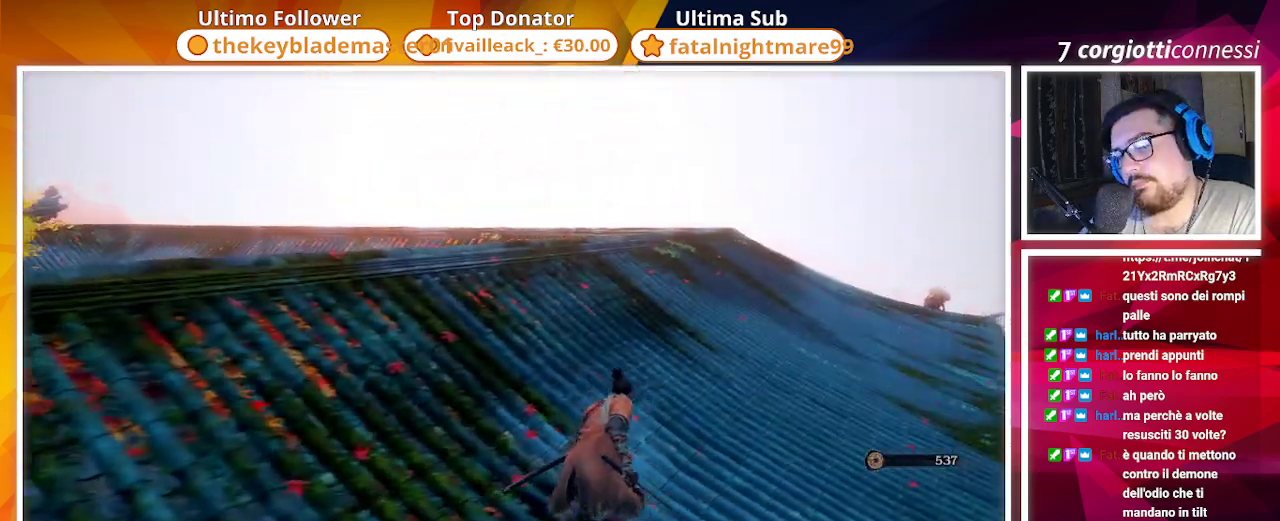
{"buttons": ["CIRCLE"], "left_stick": "up-right", "right_stick": "center", "events": [[133, "left_stick", "up"], [333, "left_stick", "up-right"], [467, "CIRCLE", "down"]]}
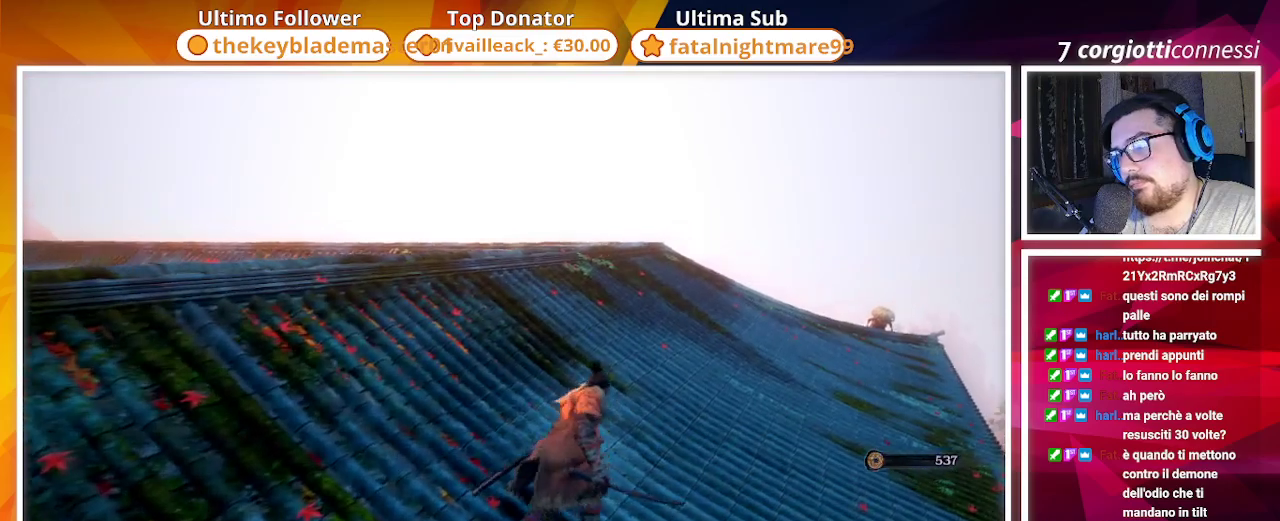
{"buttons": [], "left_stick": "up", "right_stick": "center", "events": [[350, "left_stick", "up"], [500, "CIRCLE", "up"]]}
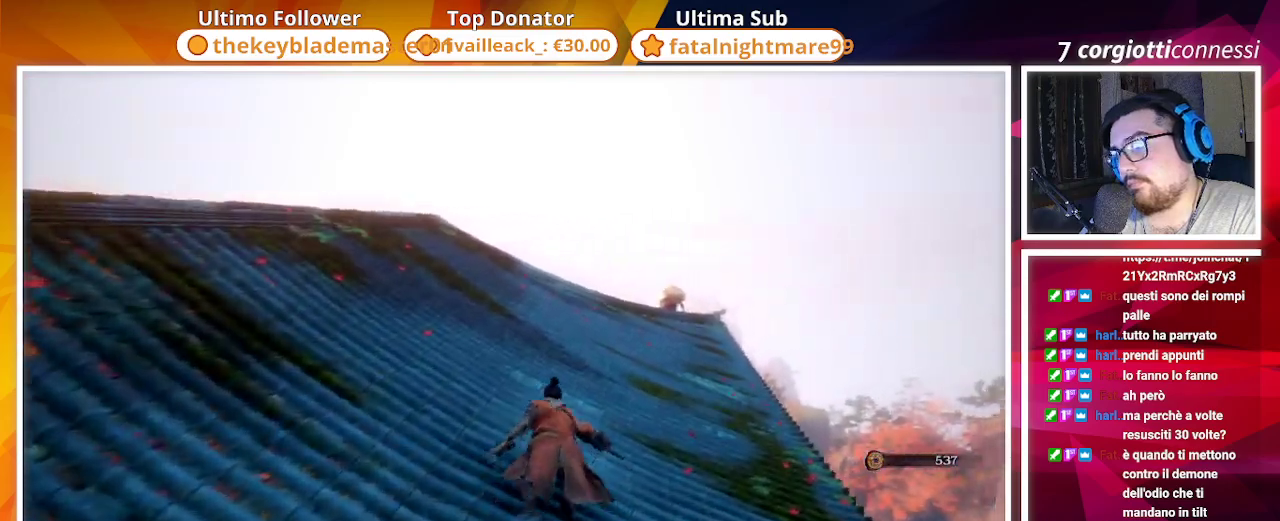
{"buttons": ["L3"], "left_stick": "up-left", "right_stick": "center", "events": [[133, "R3", "down"], [200, "left_stick", "center"], [217, "R3", "up"], [417, "L3", "down"], [500, "left_stick", "up-left"]]}
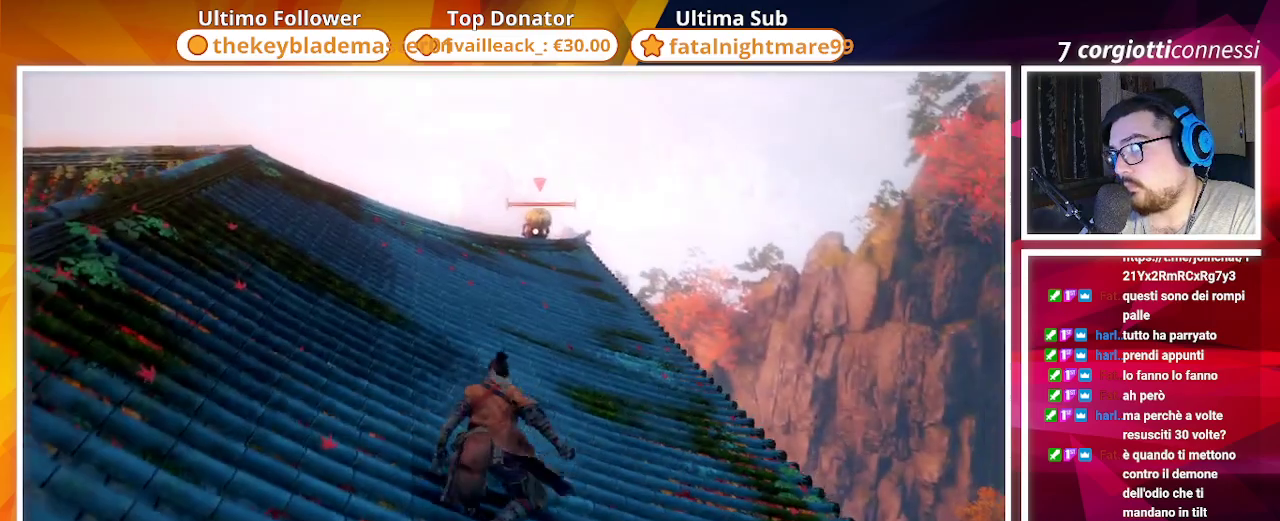
{"buttons": [], "left_stick": "up", "right_stick": "center", "events": [[33, "L3", "up"], [400, "left_stick", "up"]]}
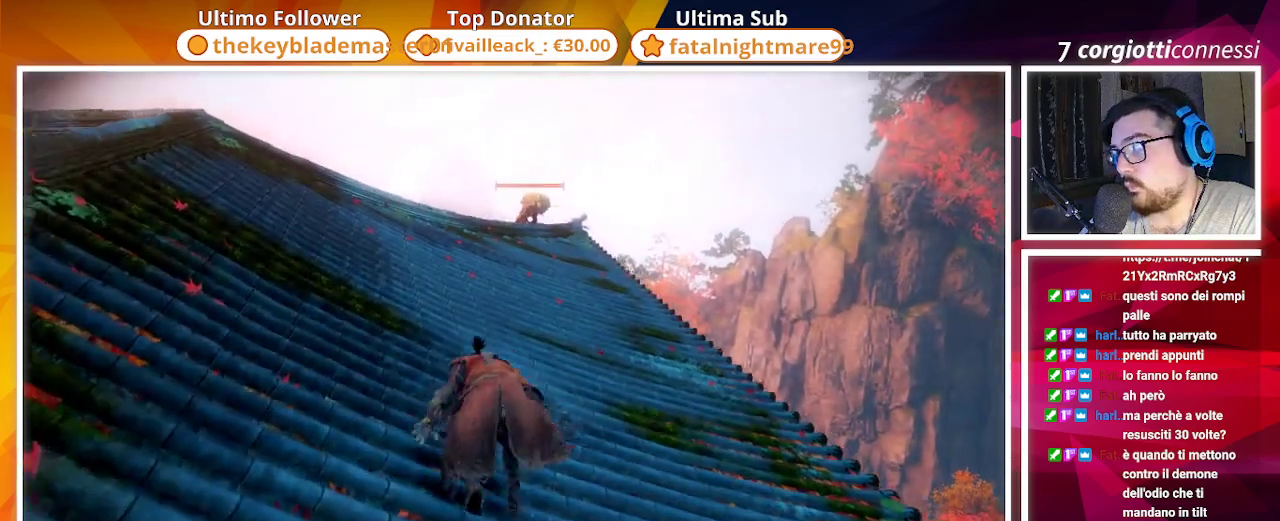
{"buttons": [], "left_stick": "up-left", "right_stick": "center", "events": [[100, "L3", "down"], [233, "L3", "up"], [500, "left_stick", "up-left"]]}
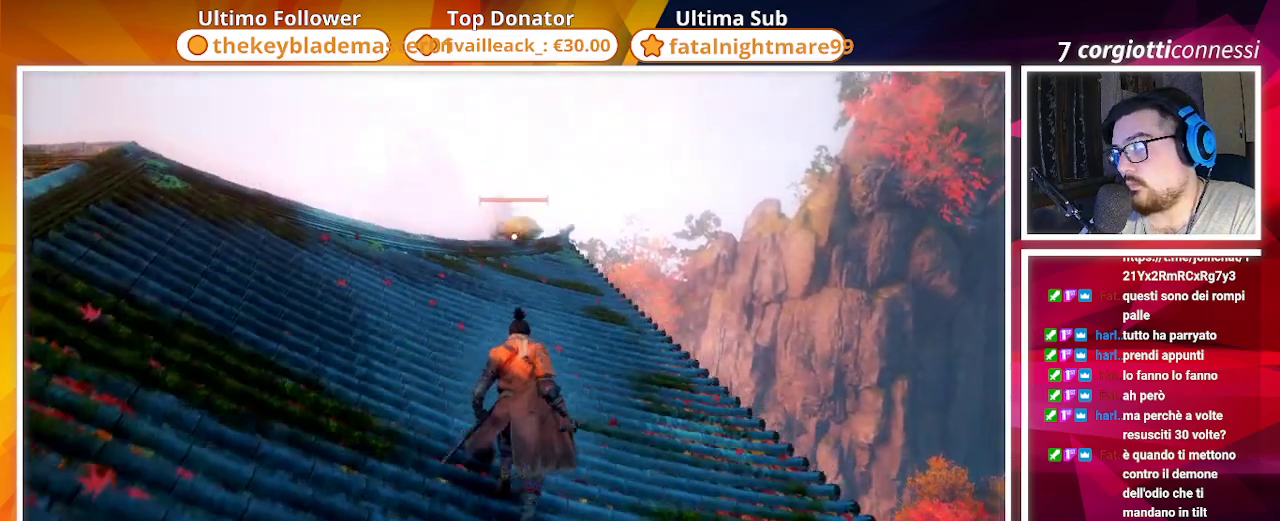
{"buttons": [], "left_stick": "up-left", "right_stick": "center", "events": [[133, "CIRCLE", "down"], [233, "CIRCLE", "up"]]}
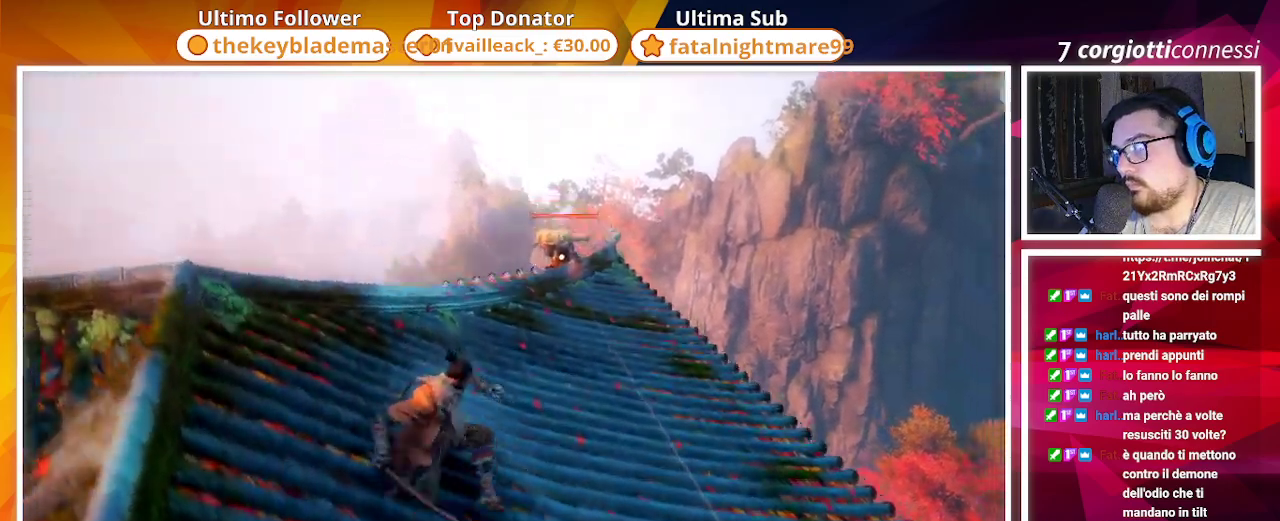
{"buttons": [], "left_stick": "up", "right_stick": "center", "events": [[33, "R2", "down"], [50, "left_stick", "up"], [150, "R2", "up"], [433, "R1", "down"], [500, "R1", "up"]]}
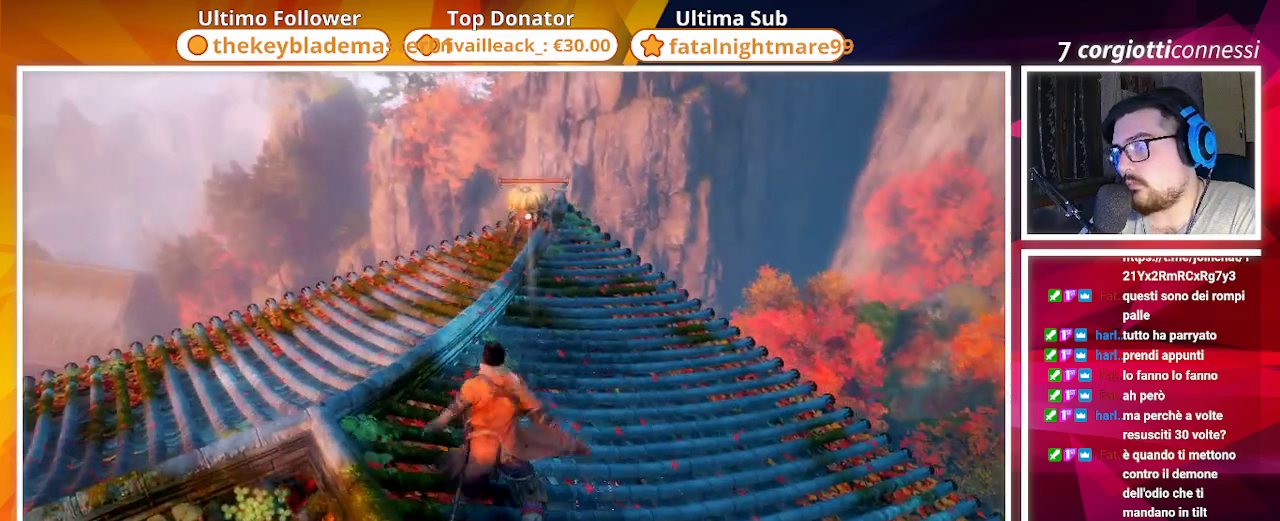
{"buttons": [], "left_stick": "center", "right_stick": "center", "events": [[117, "left_stick", "center"], [150, "R1", "down"], [217, "R1", "up"]]}
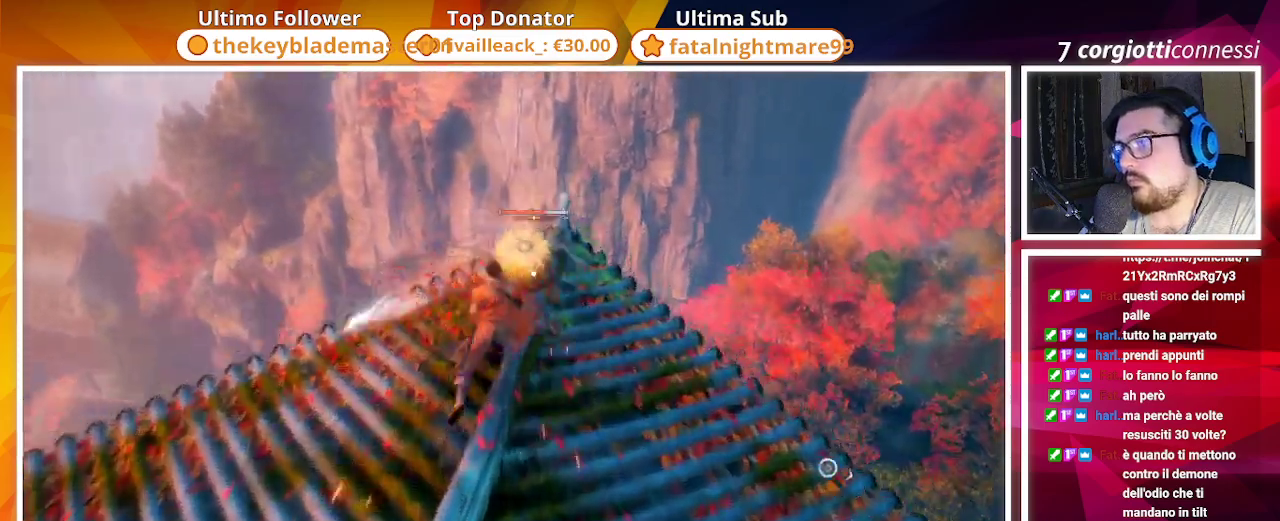
{"buttons": [], "left_stick": "center", "right_stick": "center", "events": [[83, "R1", "down"], [183, "R1", "up"], [250, "R1", "down"], [333, "R1", "up"]]}
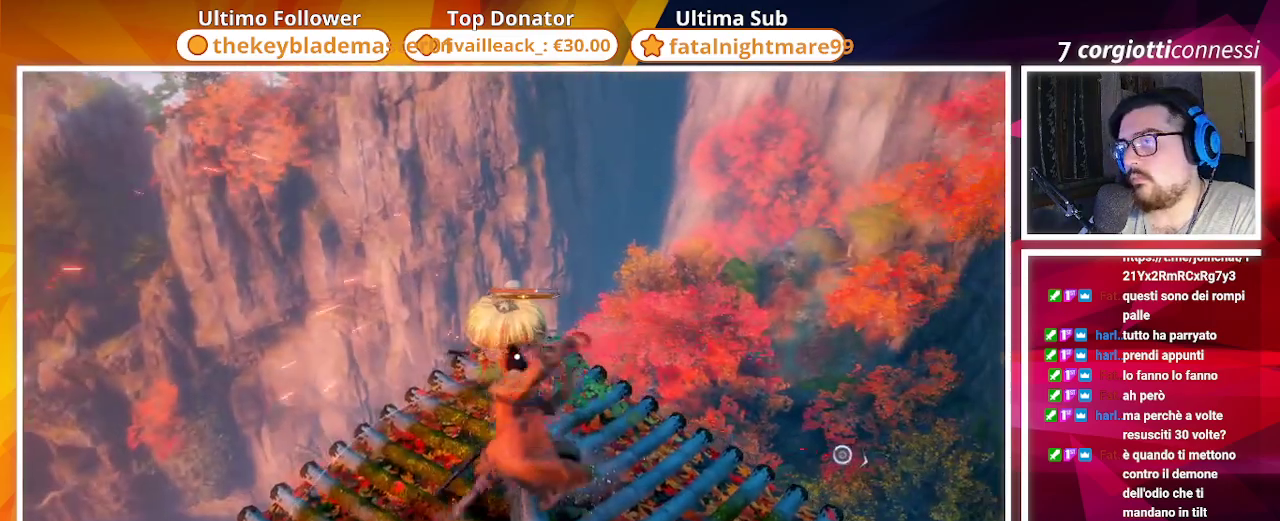
{"buttons": ["R1"], "left_stick": "center", "right_stick": "center", "events": [[317, "R1", "down"]]}
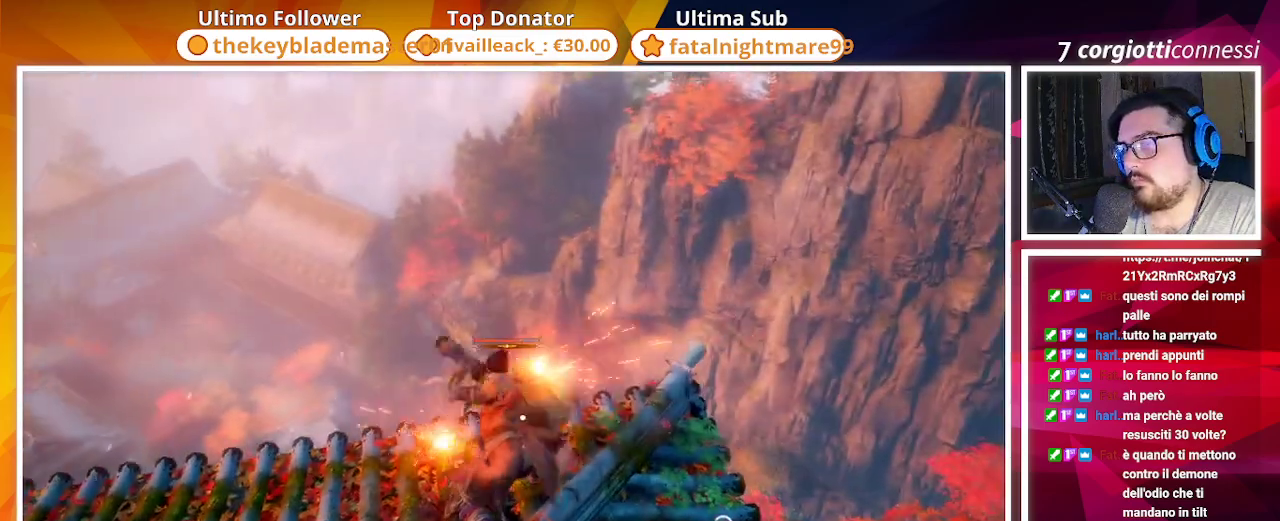
{"buttons": ["R1"], "left_stick": "center", "right_stick": "center"}
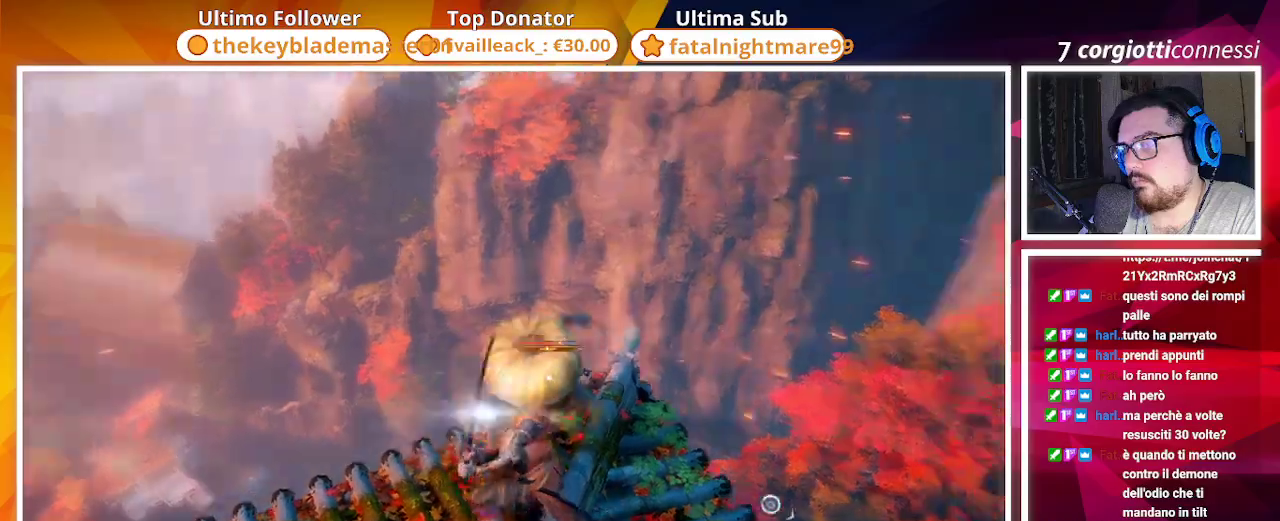
{"buttons": ["TRIANGLE"], "left_stick": "center", "right_stick": "center", "events": [[267, "R1", "up"], [450, "TRIANGLE", "down"]]}